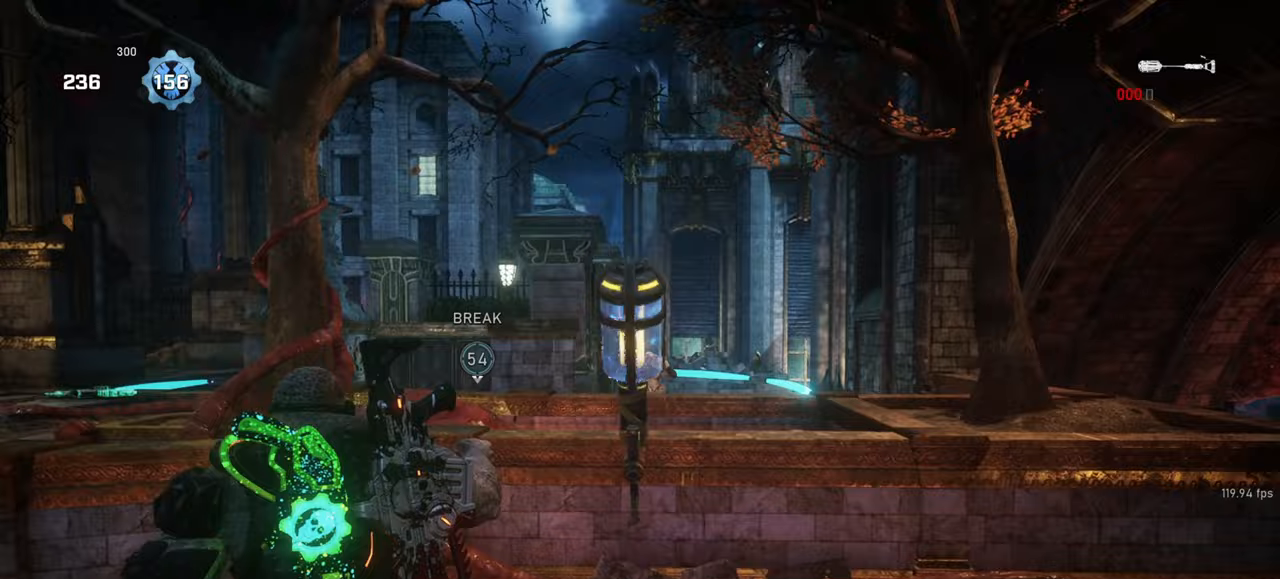
Gameplay with keyboard and mouse; each line is a JSON object with the keys and mouse buttons held at the frame after it. "events" lists presses ("down") and releases ("up") of "a", "ctrl", "d", "e", "f", "q", "r", "s", "shift", "space", "tab", "w", "mouse_left", "mouse_wheel", "mouse_right", "mouse_mb4" and "mouse_mb5" between this image and that frame as [ms after this image, input, new state], when the widget could be followed in between. "mouse_left", "mouse_wheel", "mouse_right", "mouse_mb4", "mouse_mb5" = the "left", "wheel", "right", "mb4", "mb5" buttons of the "mouse" list. No other keys are recorded. "wheel" means that the mouse wheel is clicked or scrolled. Mouse movement is not recorded.
{"keys": ["a", "shift", "space", "w"], "mouse": [], "events": [[17, "mouse_right", "up"], [67, "shift", "down"], [83, "w", "up"], [200, "w", "down"]]}
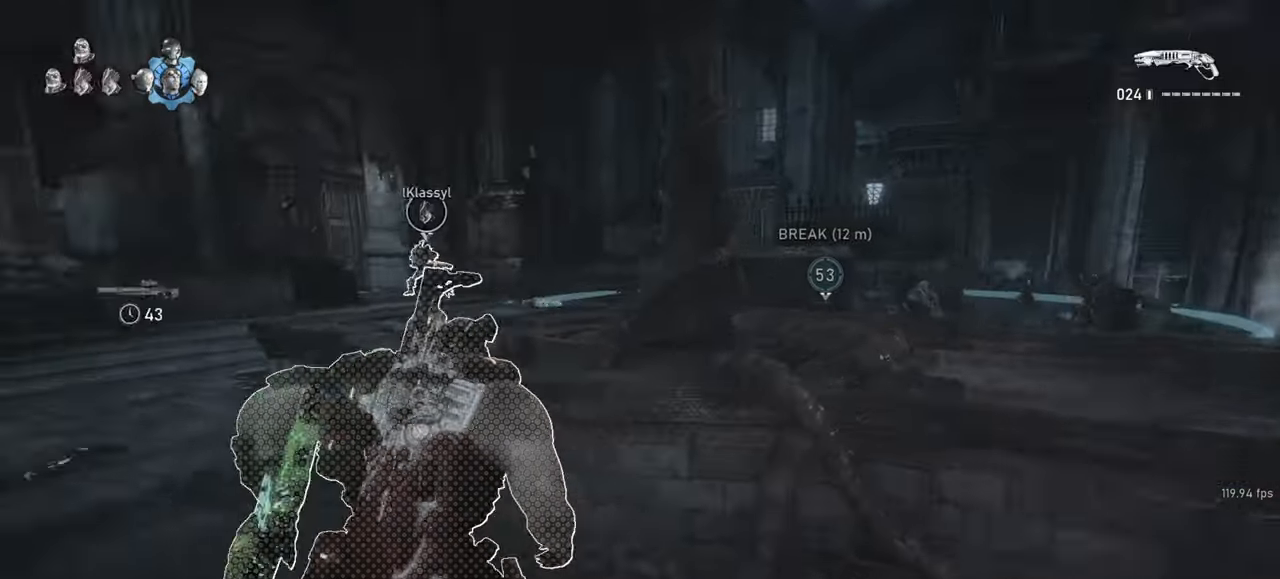
{"keys": ["w"], "mouse": ["wheel"], "events": [[200, "shift", "up"], [283, "shift", "down"], [317, "shift", "up"], [350, "a", "up"], [417, "mouse_wheel", "down"], [417, "space", "up"]]}
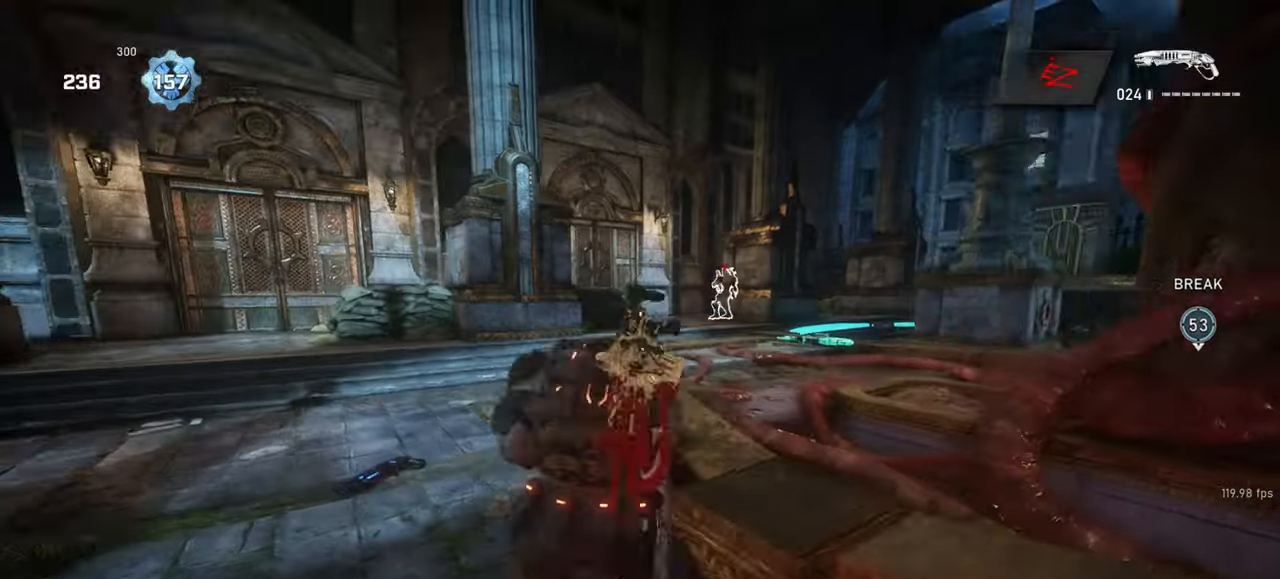
{"keys": ["a", "space"], "mouse": [], "events": [[33, "a", "down"], [50, "space", "down"], [117, "shift", "down"], [133, "mouse_wheel", "up"], [167, "w", "up"], [500, "shift", "up"]]}
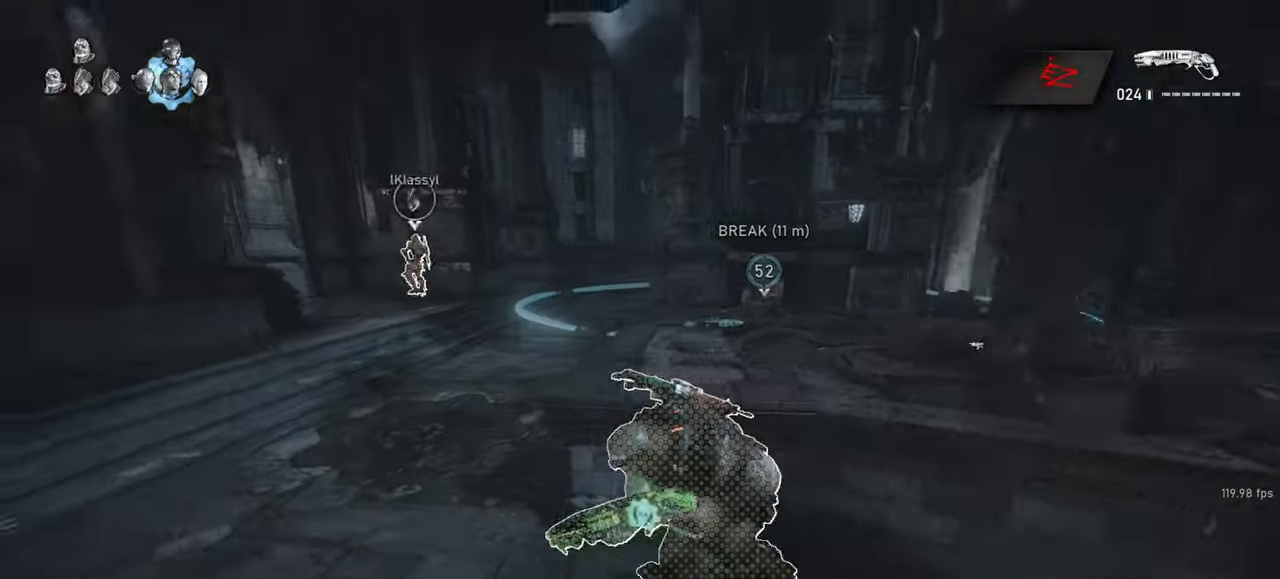
{"keys": [], "mouse": [], "events": [[50, "space", "up"], [50, "w", "down"], [67, "a", "up"], [350, "w", "up"]]}
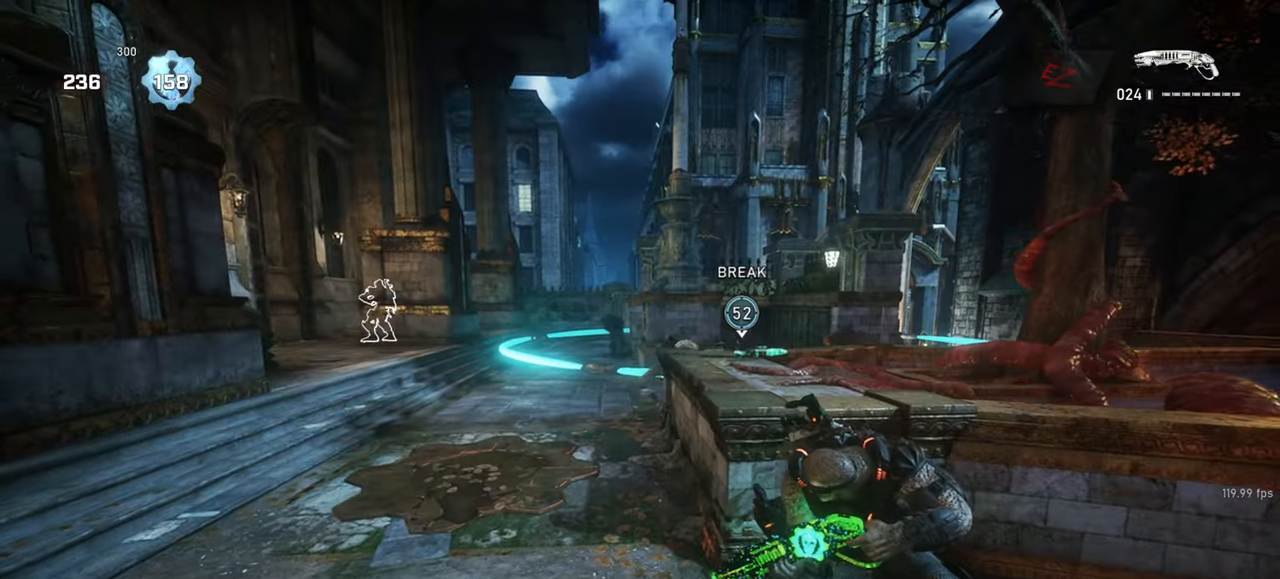
{"keys": [], "mouse": ["right"], "events": [[83, "mouse_right", "down"], [183, "q", "down"], [250, "q", "up"], [350, "q", "down"], [433, "q", "up"]]}
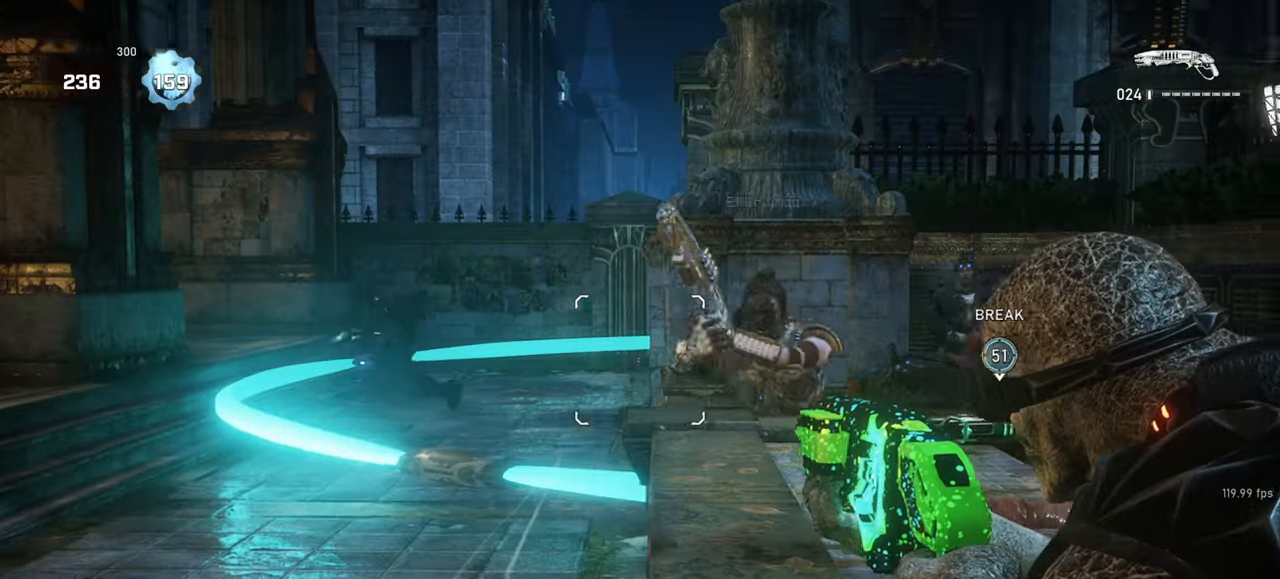
{"keys": ["d"], "mouse": [], "events": [[33, "a", "down"], [100, "mouse_left", "down"], [117, "a", "up"], [117, "d", "down"], [267, "mouse_left", "up"], [267, "mouse_right", "up"]]}
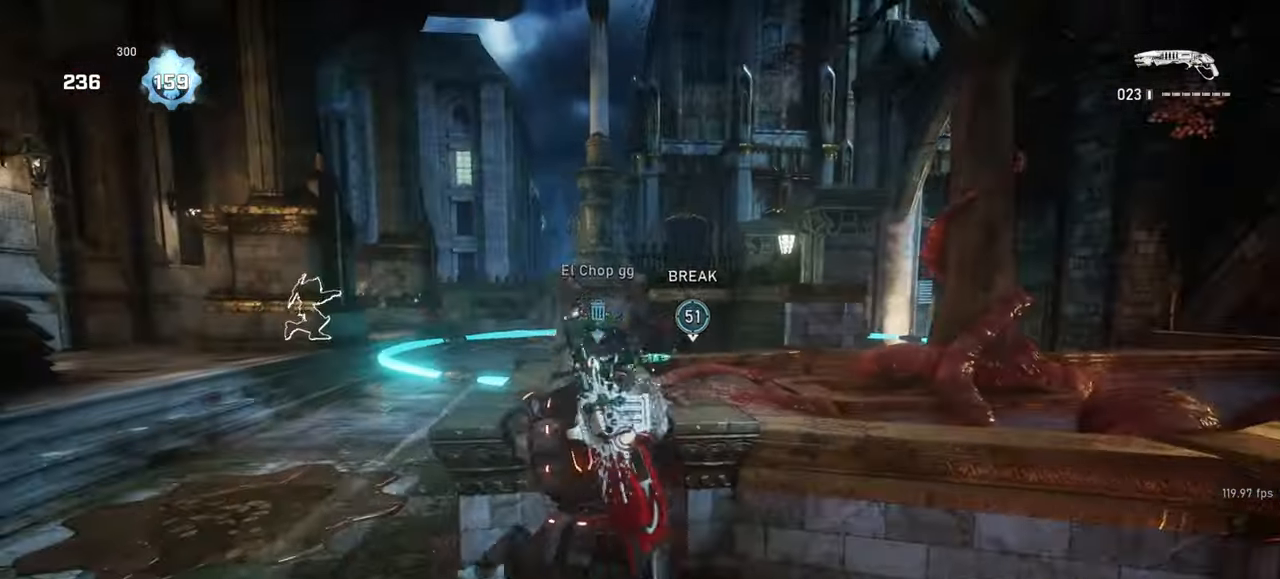
{"keys": [], "mouse": [], "events": [[117, "a", "down"], [167, "d", "up"], [450, "a", "up"]]}
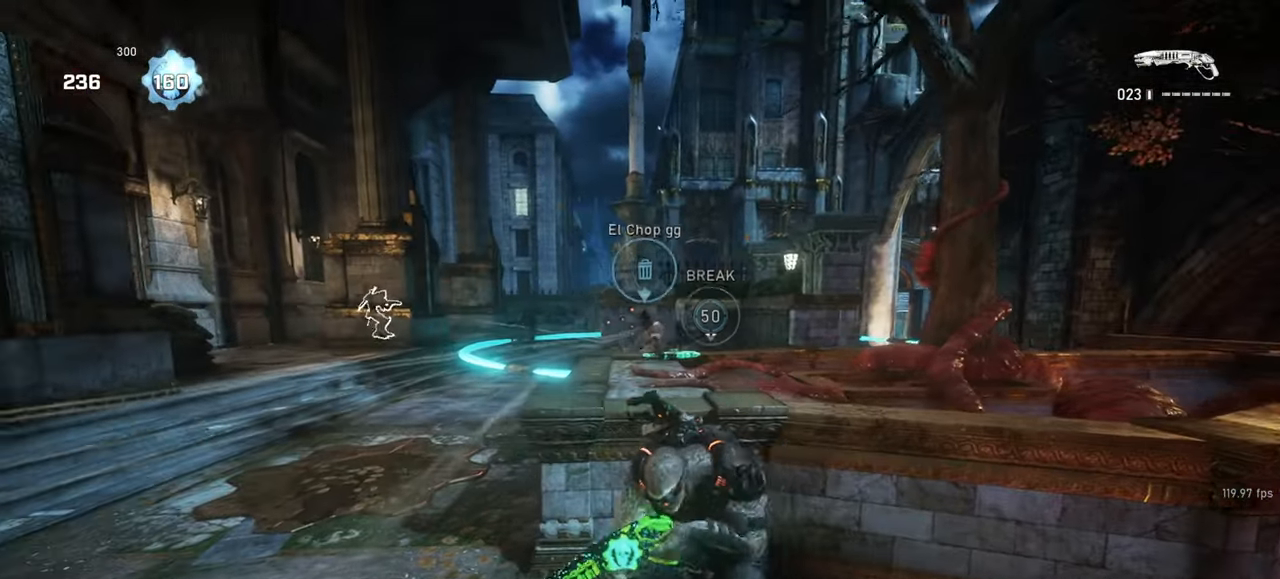
{"keys": ["d"], "mouse": [], "events": [[100, "mouse_right", "down"], [283, "d", "down"], [300, "mouse_right", "up"]]}
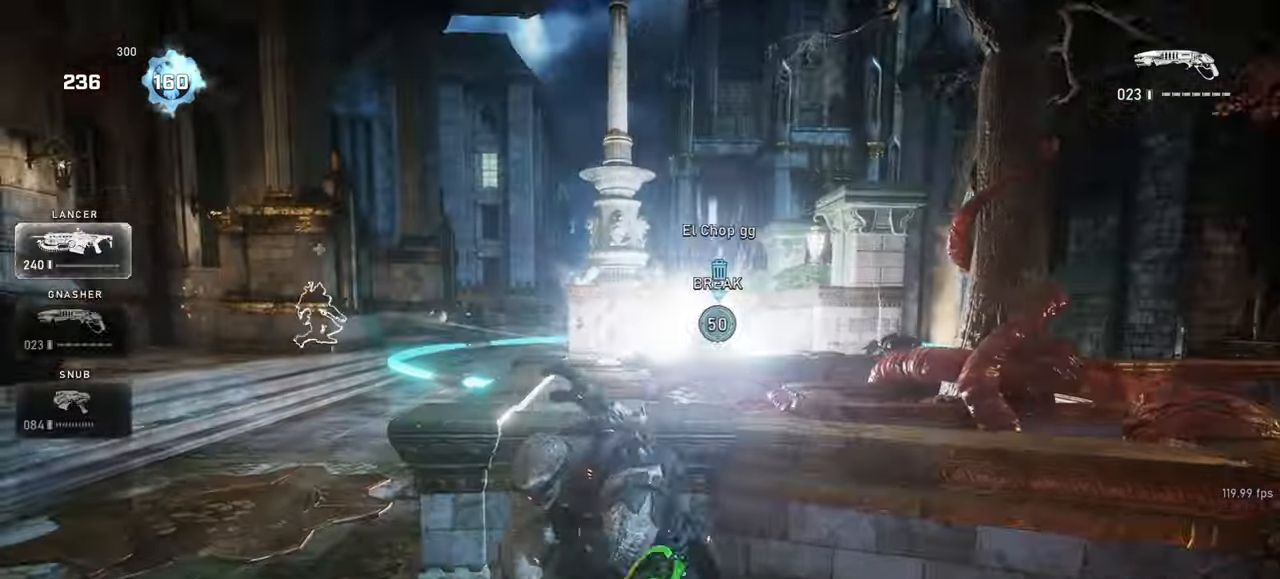
{"keys": [], "mouse": [], "events": [[17, "shift", "down"], [200, "shift", "up"], [367, "d", "up"]]}
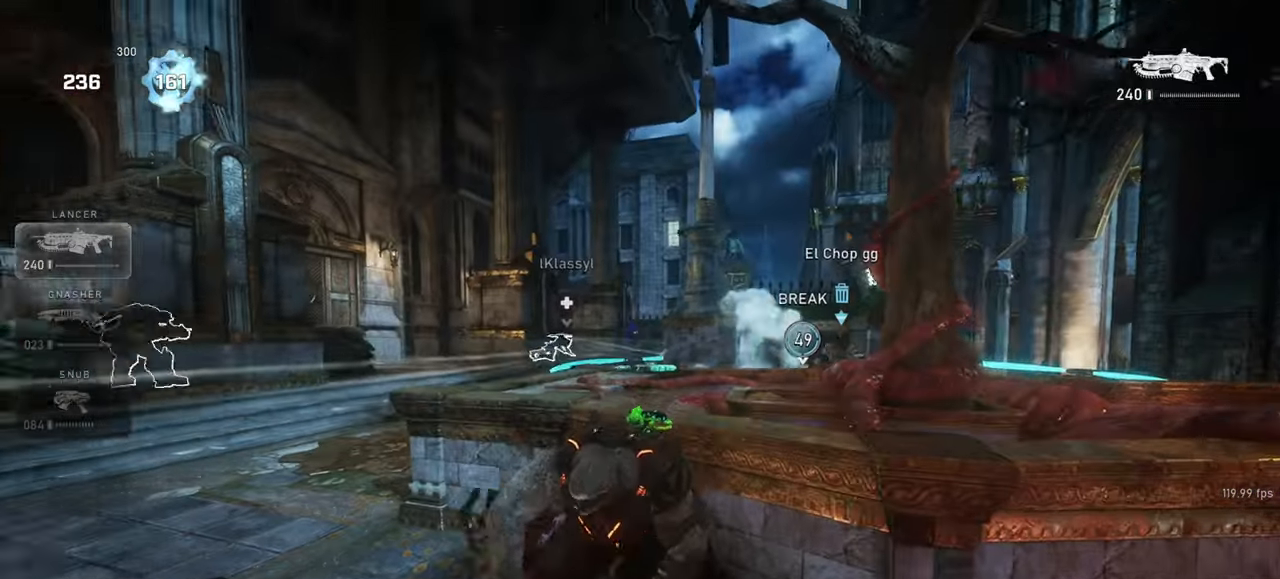
{"keys": ["q"], "mouse": ["left", "right"], "events": [[67, "mouse_right", "down"], [183, "q", "down"], [250, "mouse_left", "down"], [250, "q", "up"], [350, "q", "down"], [417, "q", "up"], [500, "q", "down"]]}
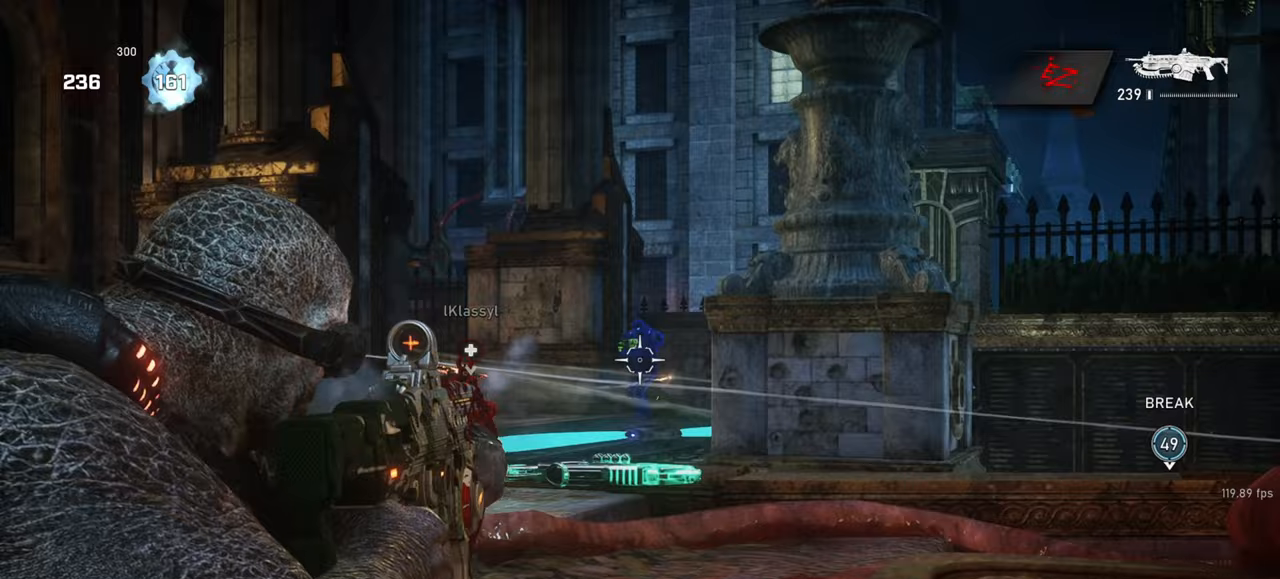
{"keys": ["q"], "mouse": ["left", "right"], "events": [[50, "q", "up"], [133, "q", "down"], [217, "q", "up"], [317, "q", "down"], [383, "q", "up"], [483, "q", "down"]]}
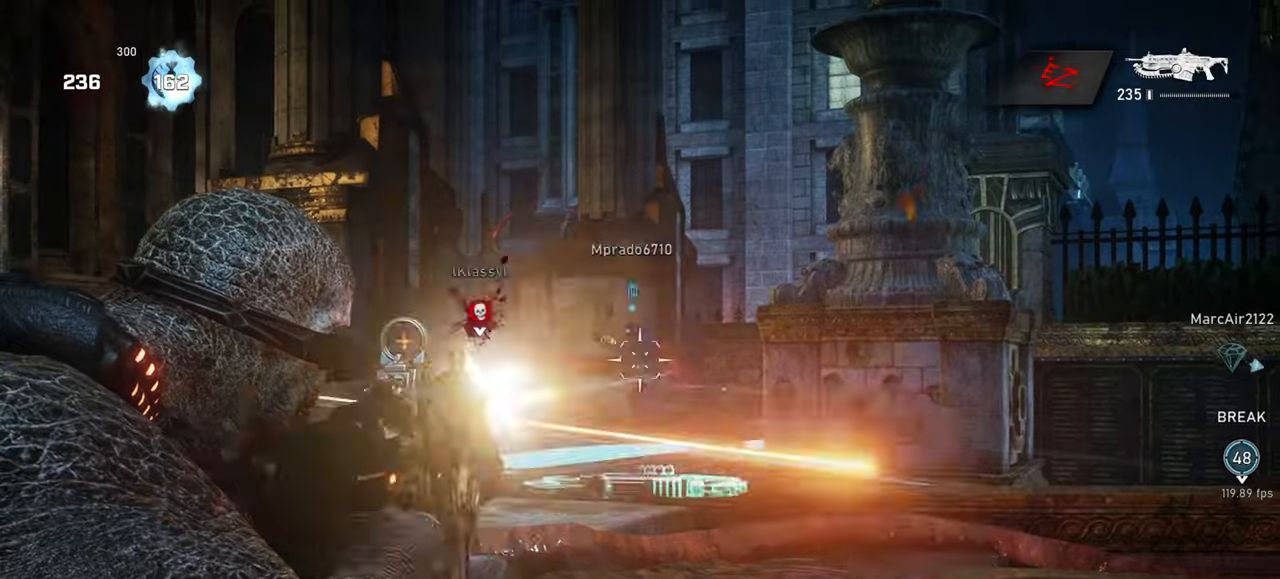
{"keys": [], "mouse": ["left", "right"], "events": [[50, "q", "up"], [133, "q", "down"], [200, "q", "up"]]}
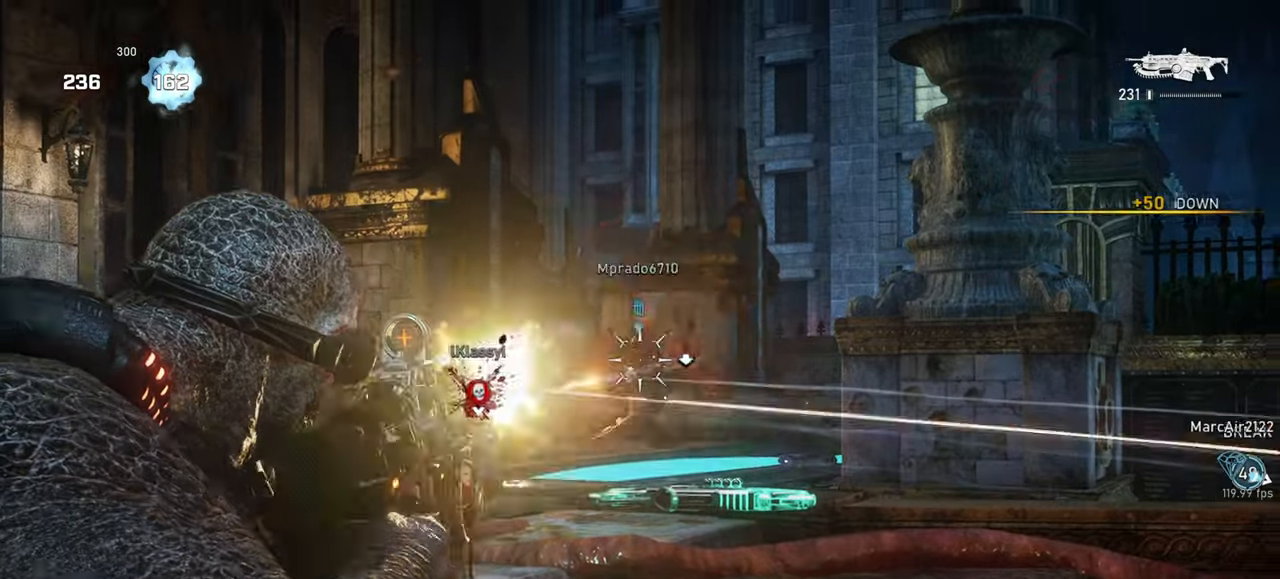
{"keys": ["a", "shift"], "mouse": [], "events": [[250, "mouse_left", "up"], [250, "mouse_right", "up"], [433, "a", "down"], [433, "shift", "down"]]}
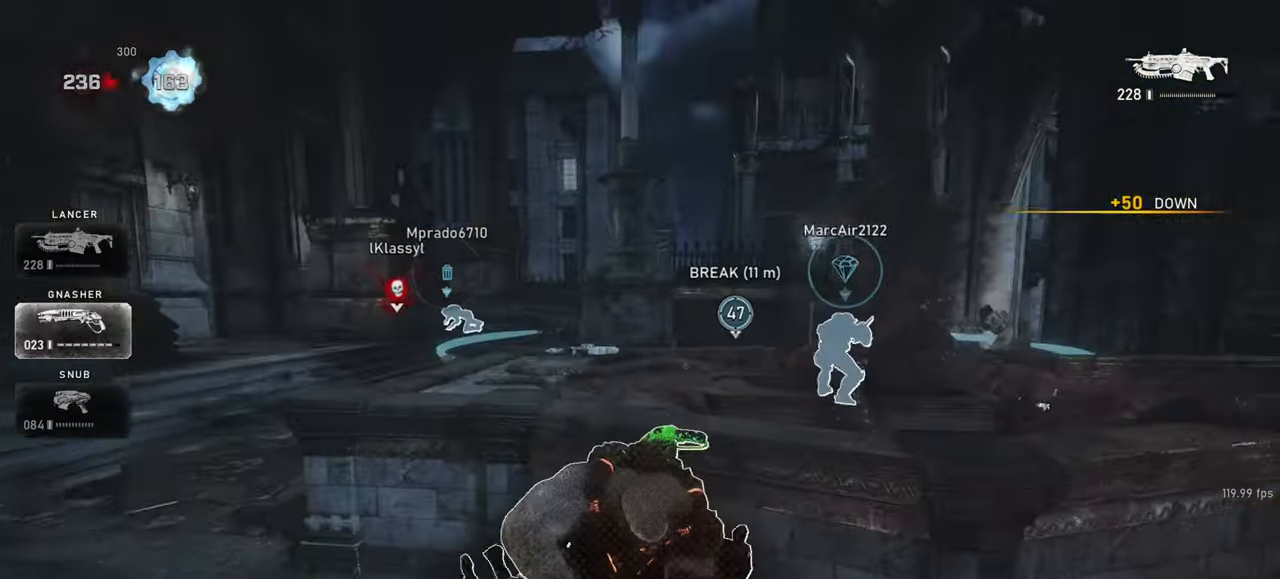
{"keys": [], "mouse": [], "events": [[17, "space", "down"], [433, "shift", "up"], [450, "a", "up"], [467, "space", "up"]]}
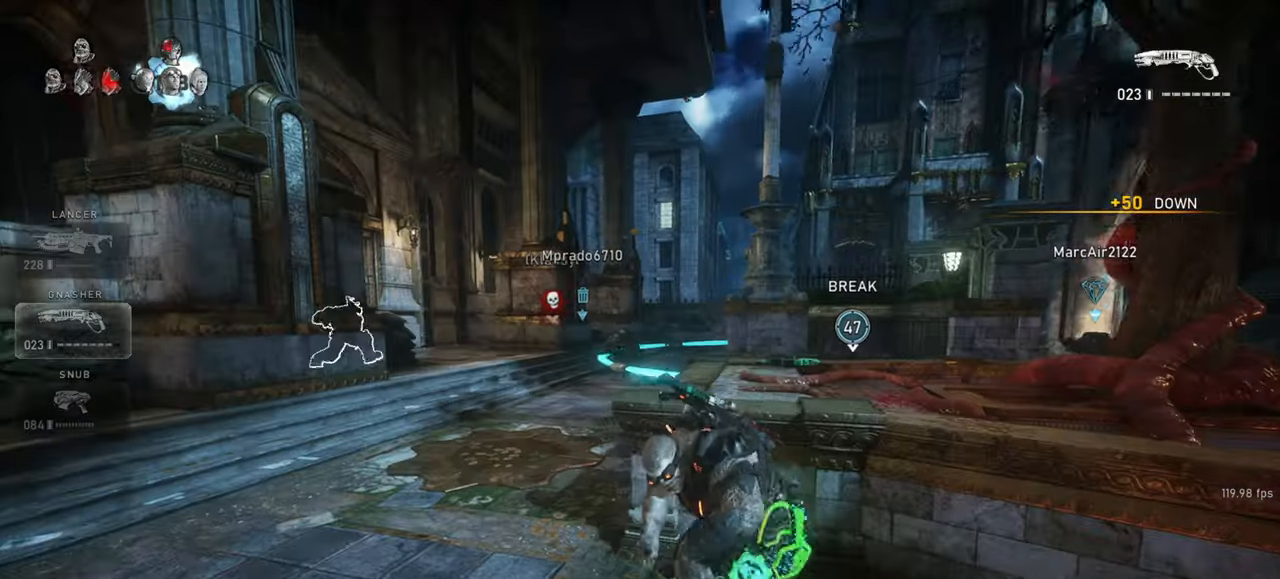
{"keys": ["q", "space", "w"], "mouse": ["left", "right"], "events": [[83, "a", "down"], [100, "mouse_right", "down"], [267, "a", "up"], [267, "w", "down"], [333, "space", "down"], [417, "mouse_left", "down"], [417, "q", "down"]]}
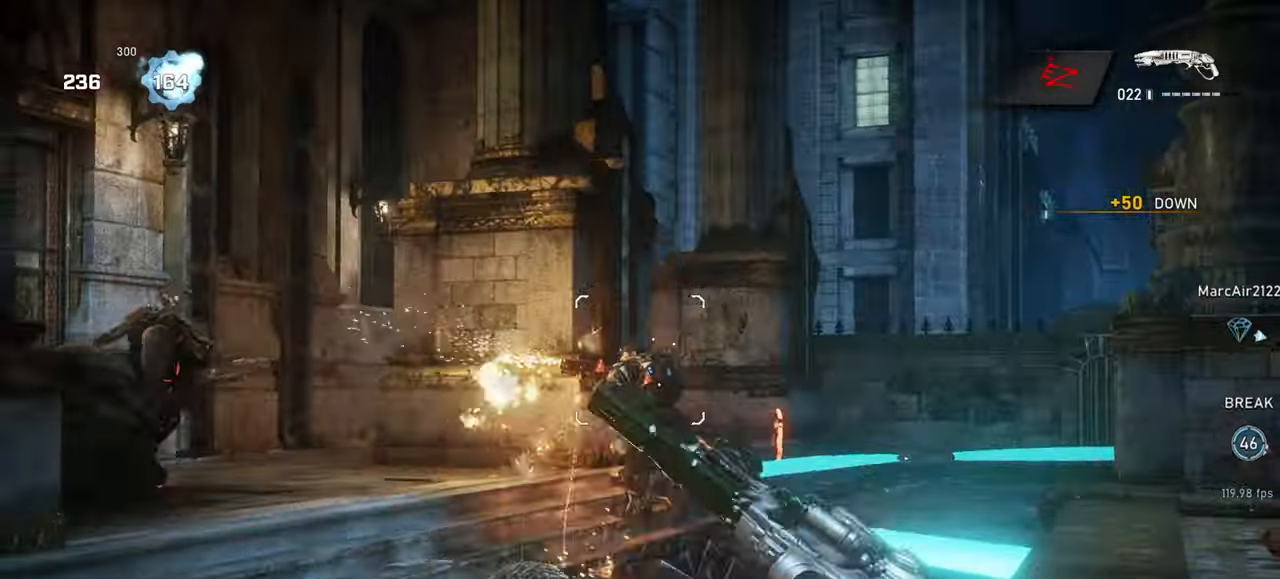
{"keys": ["a", "w"], "mouse": [], "events": [[17, "q", "up"], [83, "mouse_left", "up"], [100, "mouse_right", "up"], [350, "a", "down"], [383, "space", "up"]]}
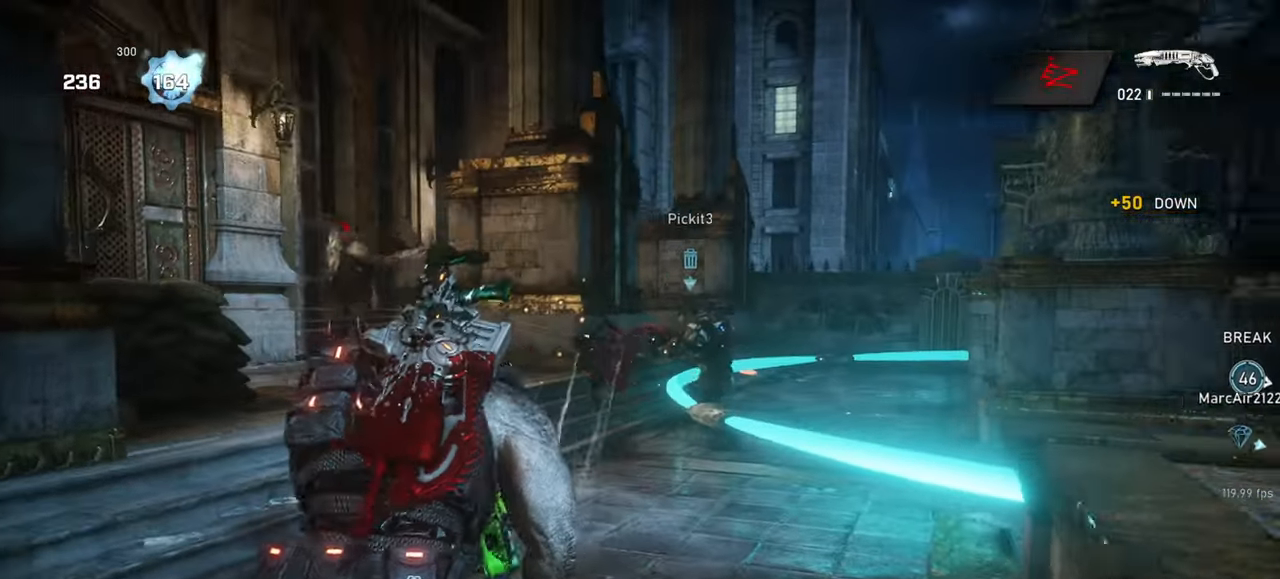
{"keys": ["a", "s"], "mouse": ["left"], "events": [[100, "d", "down"], [117, "w", "up"], [133, "a", "up"], [333, "a", "down"], [333, "s", "down"], [350, "d", "up"], [433, "mouse_left", "down"]]}
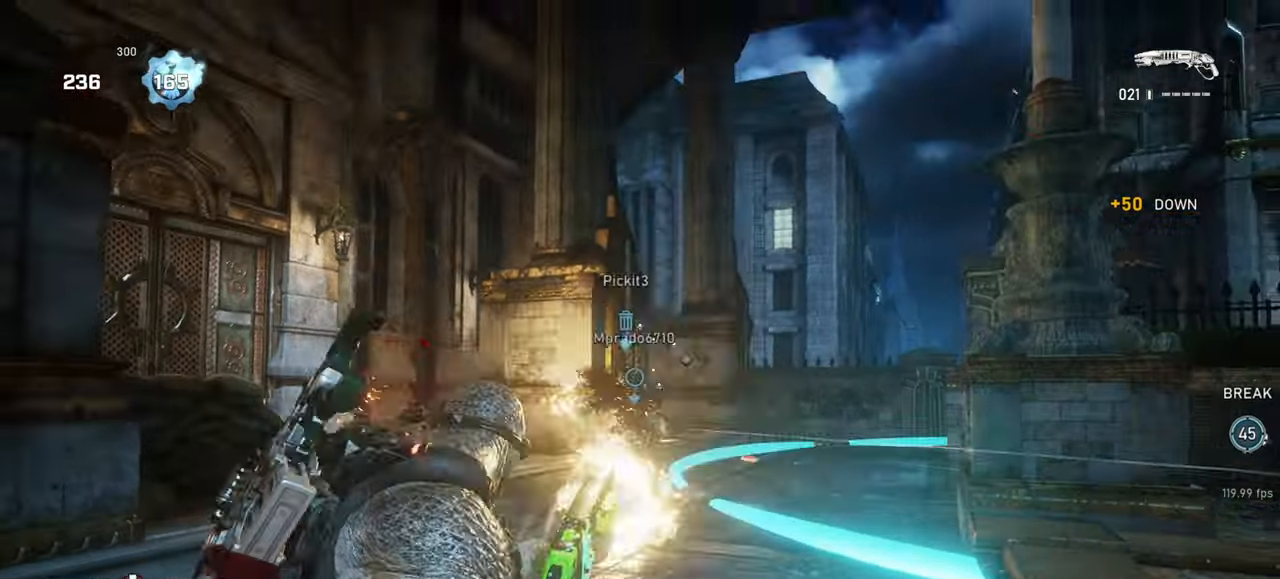
{"keys": ["d", "w"], "mouse": [], "events": [[83, "mouse_left", "up"], [383, "d", "down"], [383, "s", "up"], [417, "a", "up"], [483, "w", "down"]]}
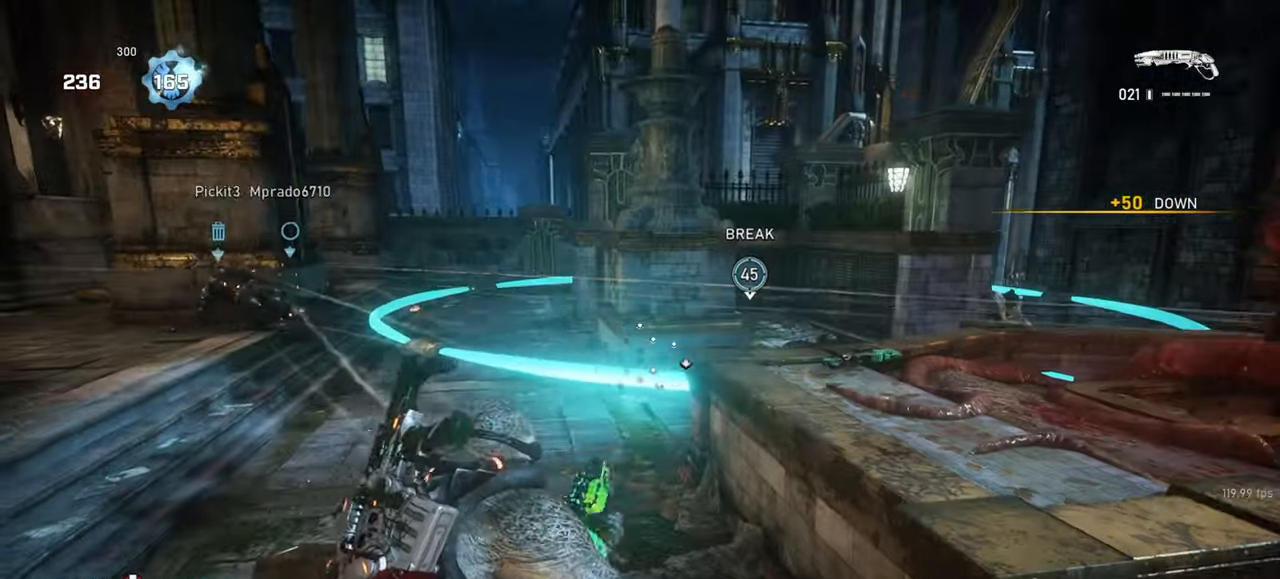
{"keys": ["w"], "mouse": ["wheel"], "events": [[17, "d", "up"], [50, "a", "down"], [300, "a", "up"], [333, "mouse_wheel", "down"]]}
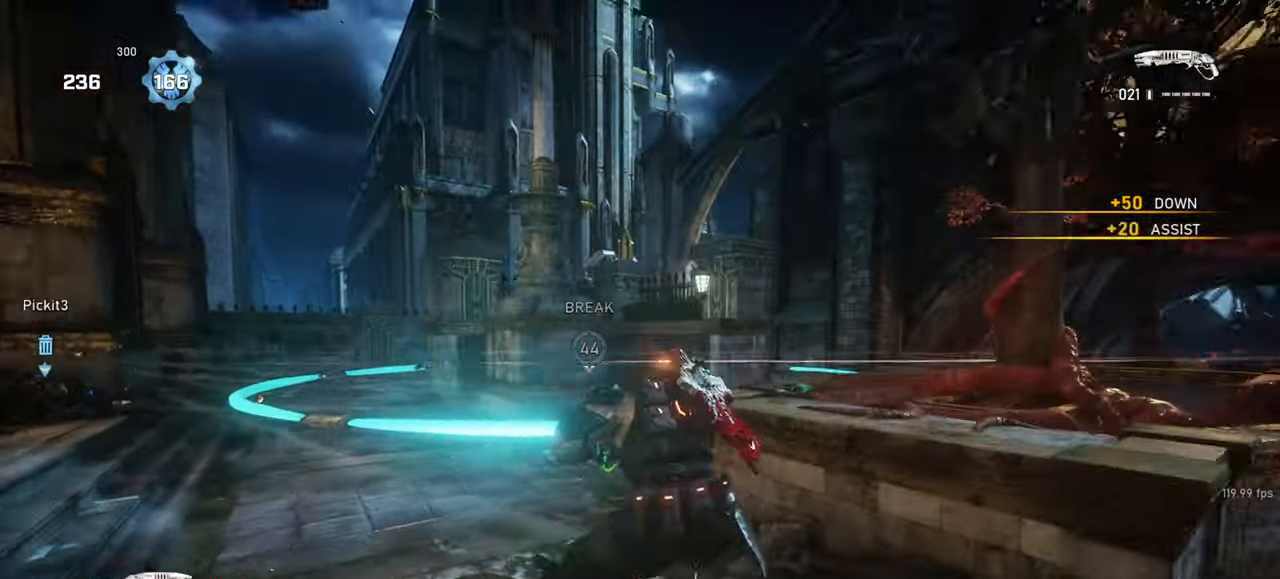
{"keys": ["shift", "space", "w"], "mouse": [], "events": [[100, "mouse_wheel", "up"], [267, "space", "down"], [367, "shift", "down"]]}
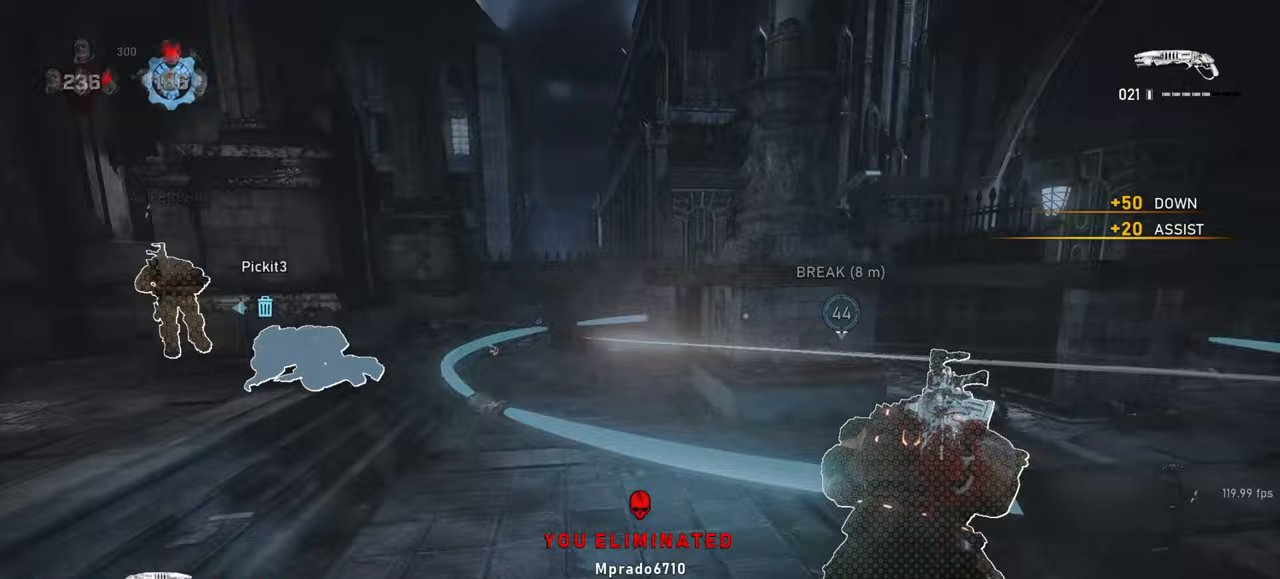
{"keys": ["a", "shift", "space", "w"], "mouse": []}
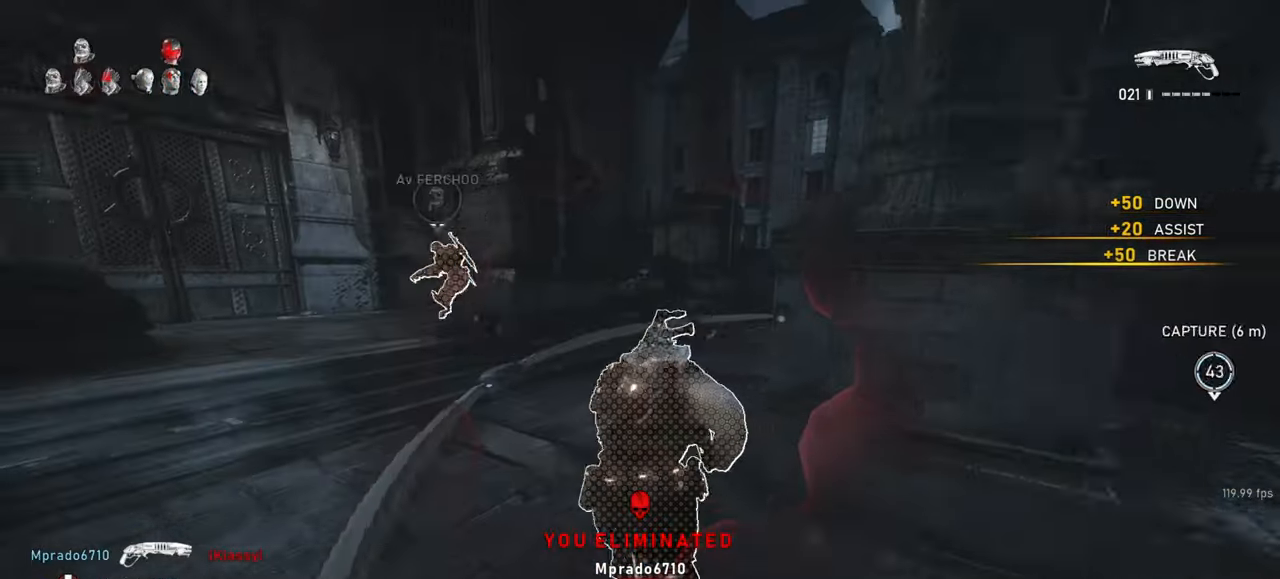
{"keys": ["d"], "mouse": ["left"], "events": [[183, "shift", "up"], [300, "space", "up"], [317, "a", "up"], [400, "d", "down"], [433, "w", "up"], [467, "mouse_left", "down"]]}
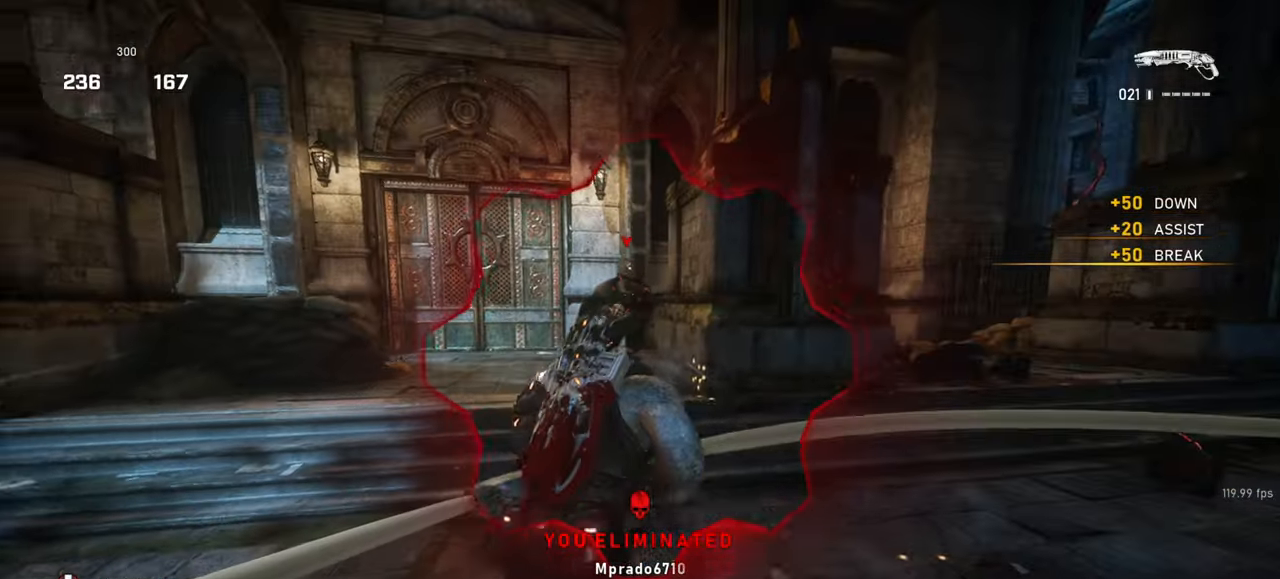
{"keys": ["w"], "mouse": [], "events": [[17, "space", "down"], [50, "w", "down"], [133, "d", "up"], [150, "mouse_left", "up"], [150, "shift", "down"], [333, "shift", "up"], [467, "space", "up"]]}
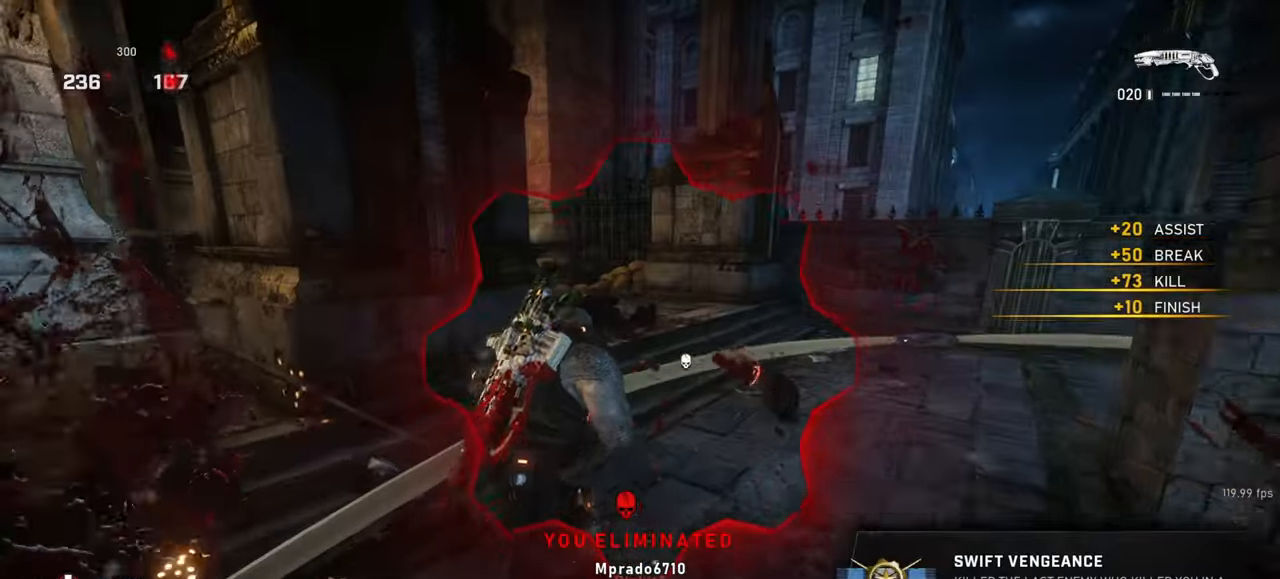
{"keys": ["shift", "space", "w"], "mouse": [], "events": [[17, "mouse_wheel", "down"], [217, "mouse_wheel", "up"], [217, "space", "down"], [267, "shift", "down"]]}
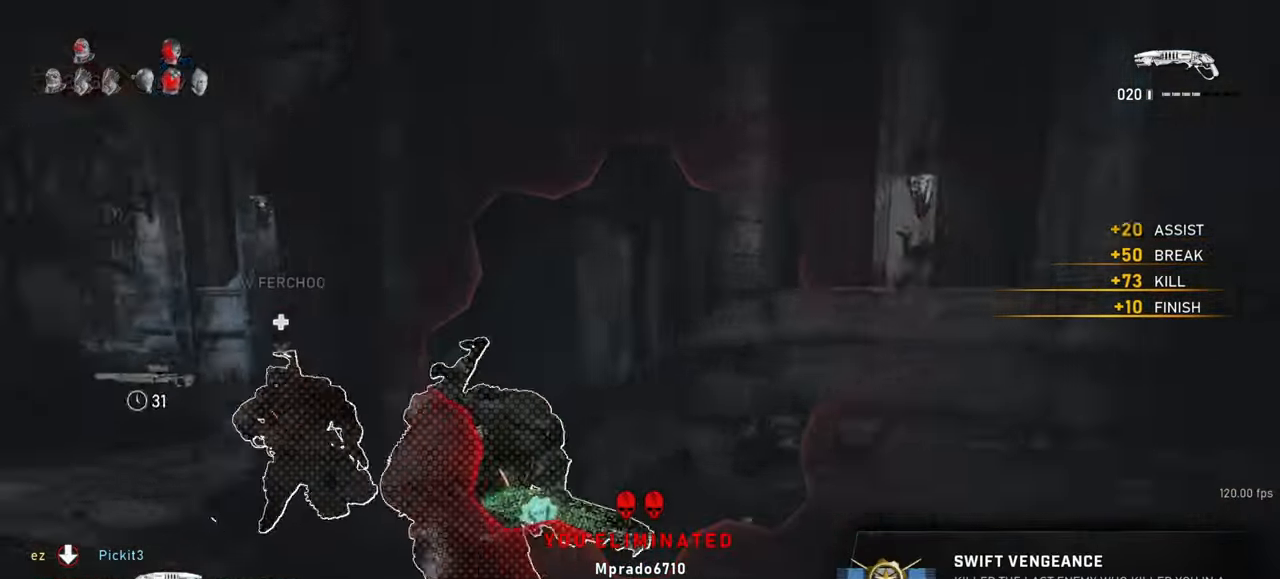
{"keys": ["space", "w"], "mouse": [], "events": [[67, "shift", "up"], [200, "space", "up"], [250, "mouse_wheel", "down"], [350, "space", "down"], [467, "mouse_wheel", "up"]]}
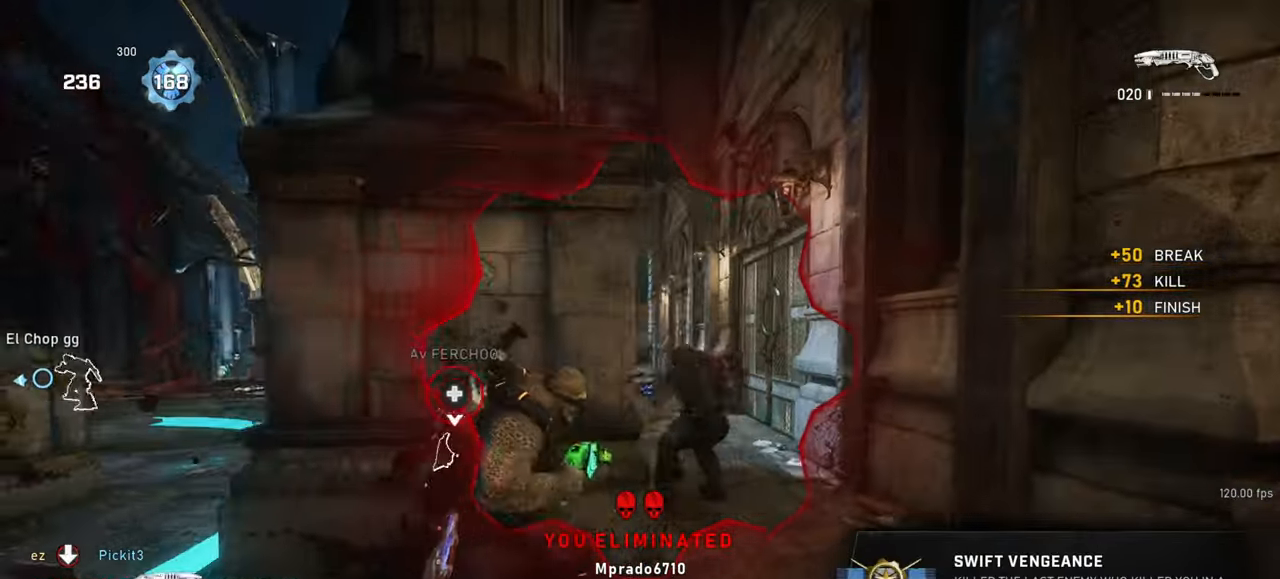
{"keys": ["w"], "mouse": [], "events": [[133, "space", "up"], [150, "mouse_left", "down"], [250, "d", "down"], [267, "w", "up"], [317, "mouse_left", "up"], [383, "w", "down"], [500, "d", "up"]]}
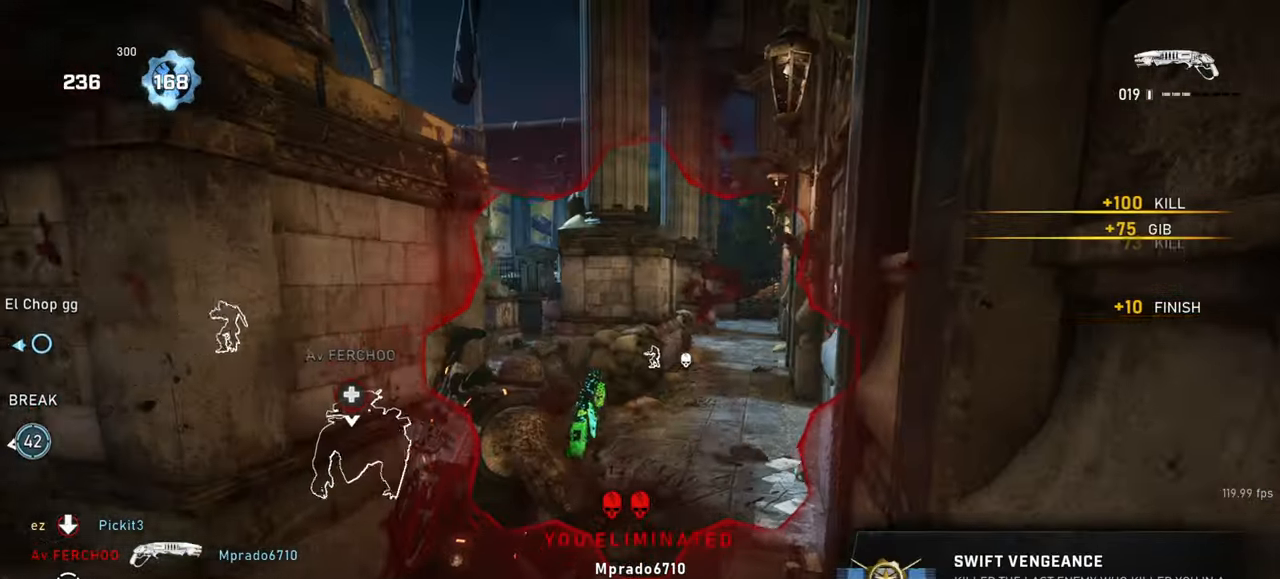
{"keys": ["shift", "space", "w"], "mouse": [], "events": [[67, "mouse_wheel", "down"], [167, "shift", "down"], [167, "space", "down"], [400, "mouse_wheel", "up"]]}
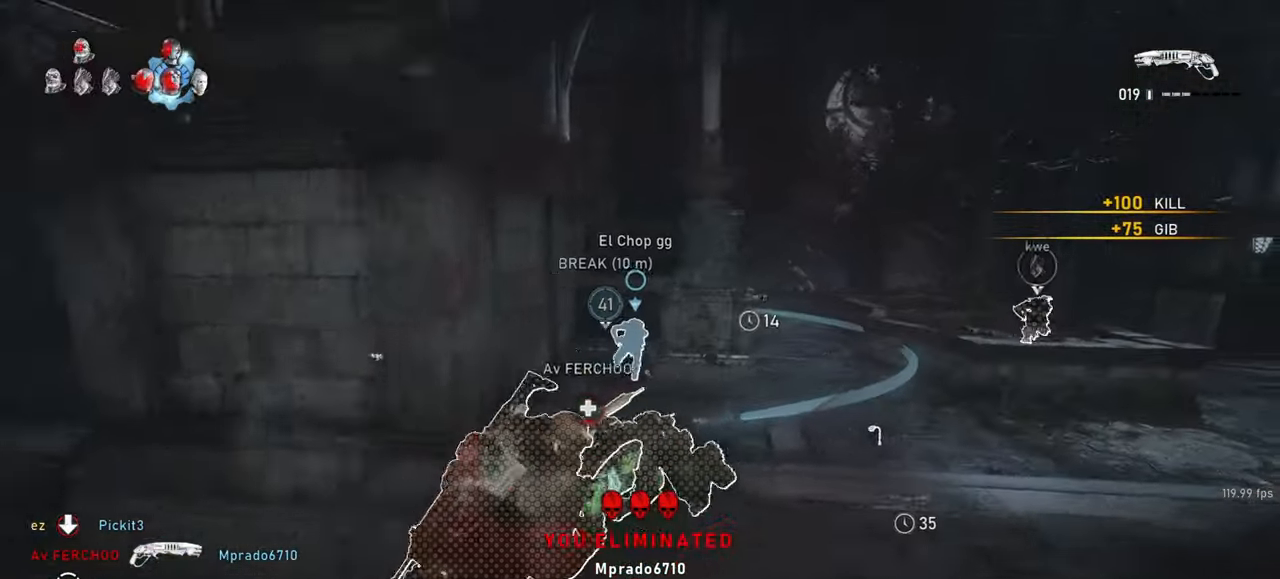
{"keys": ["a"], "mouse": [], "events": [[67, "shift", "up"], [133, "space", "up"], [133, "w", "up"], [167, "d", "down"], [233, "s", "down"], [267, "d", "up"], [283, "a", "down"], [350, "s", "up"]]}
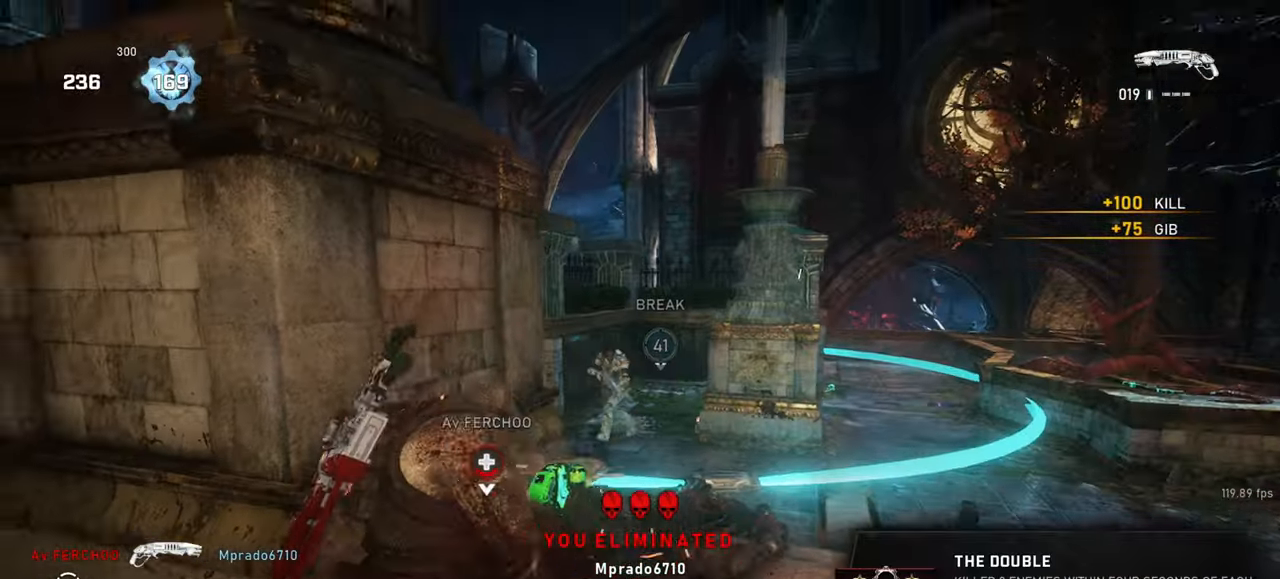
{"keys": ["a", "shift"], "mouse": [], "events": [[283, "space", "down"], [283, "w", "down"], [300, "a", "up"], [333, "space", "up"], [417, "a", "down"], [450, "shift", "down"], [467, "w", "up"]]}